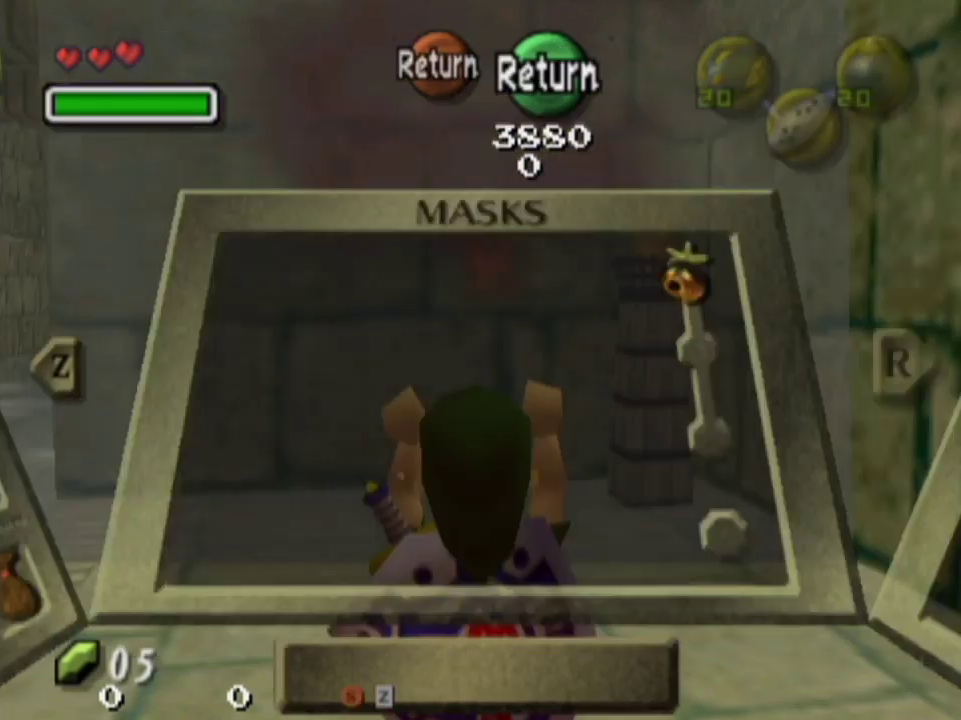
Gameplay with a controller; each line is a JSON object with the inputs held at the frame after it (dt_ms = milliseconds from this image to that frame). "events" lists button and stick changes between this image and that frame as [ms after this image, input, new state], when the widget could be followed in between. Not read: L3 R3.
{"dt_ms": 700, "buttons": ["L1"], "left_stick": "center", "right_stick": "center", "events": [[33, "SQUARE", "up"], [300, "SQUARE", "down"], [667, "SQUARE", "up"]]}
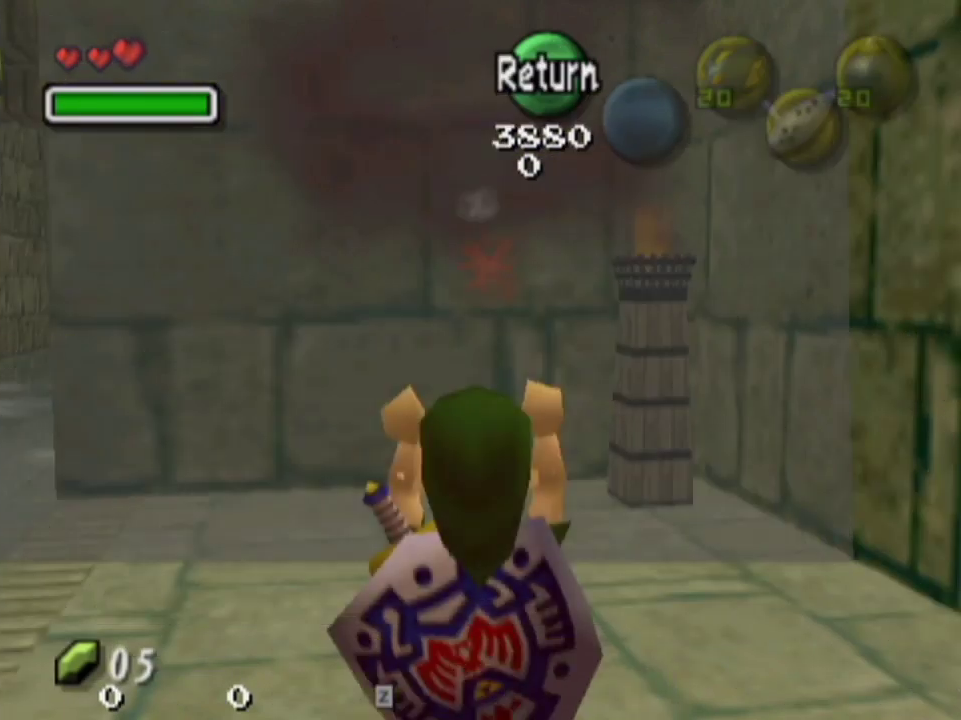
{"dt_ms": 300, "buttons": ["L1"], "left_stick": "center", "right_stick": "center", "events": []}
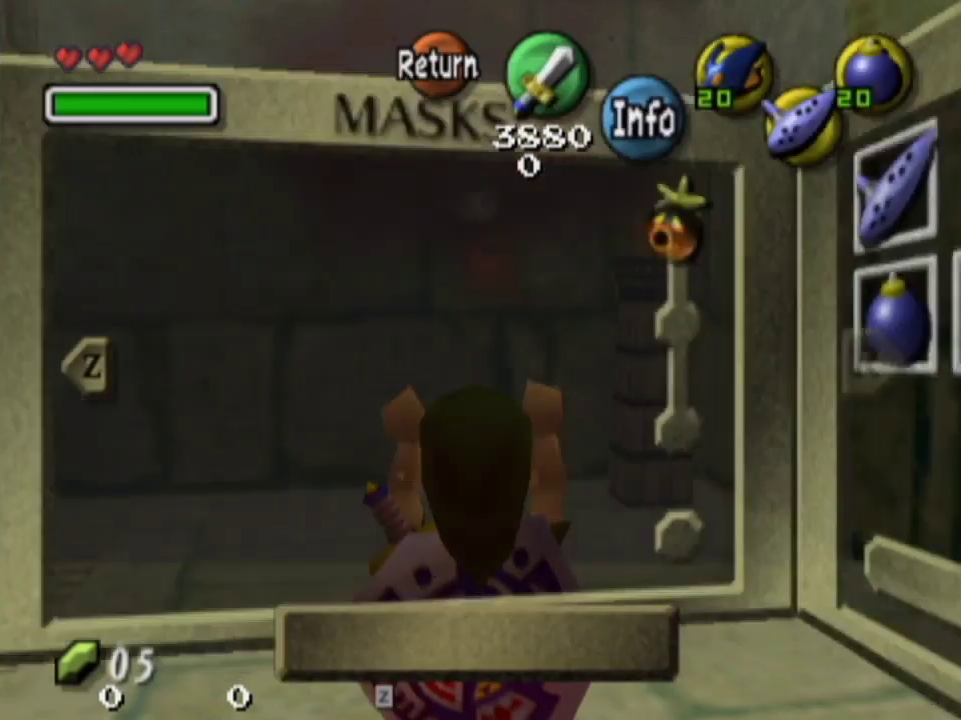
{"dt_ms": 500, "buttons": ["L1"], "left_stick": "center", "right_stick": "center", "events": []}
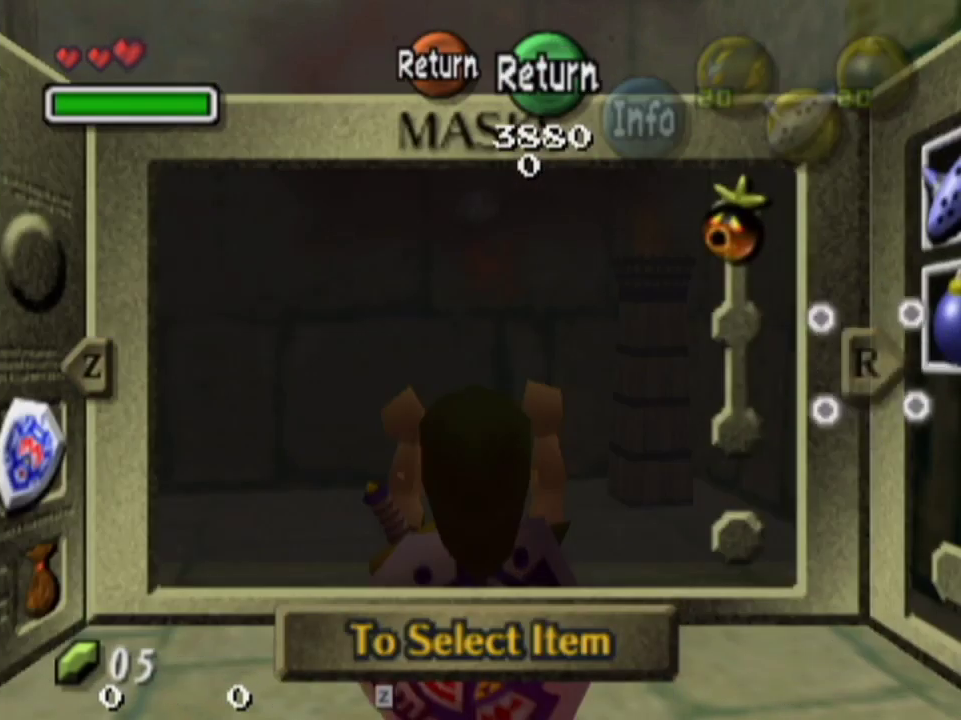
{"dt_ms": 500, "buttons": ["L1"], "left_stick": "center", "right_stick": "center", "events": []}
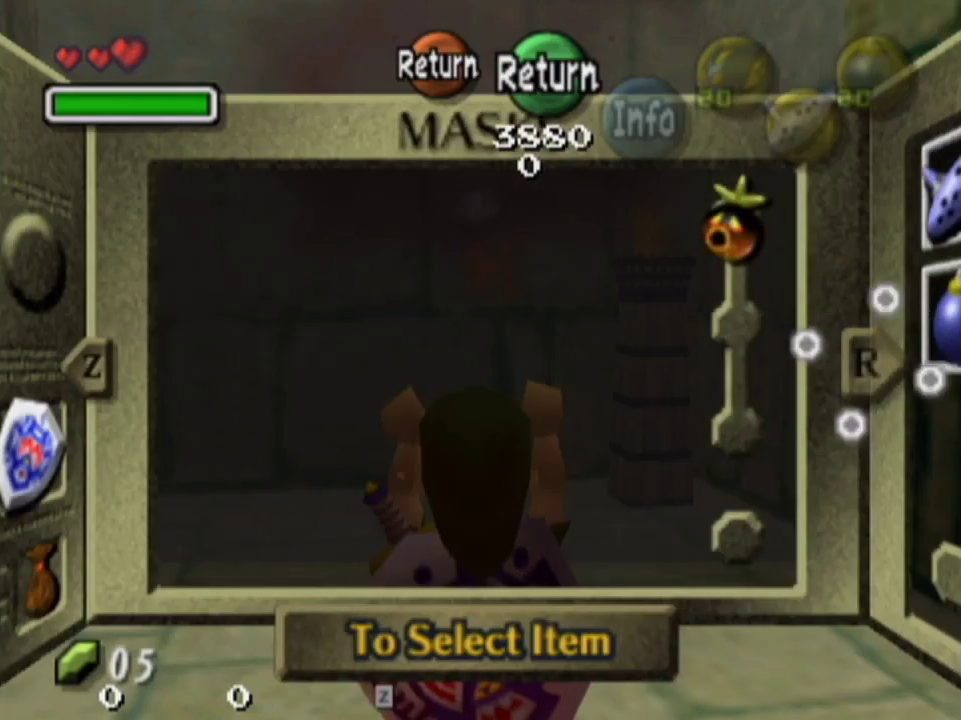
{"dt_ms": 500, "buttons": ["SQUARE", "L1"], "left_stick": "center", "right_stick": "center", "events": [[300, "SQUARE", "down"], [333, "SQUARE", "up"], [400, "SQUARE", "down"], [433, "SQUARE", "up"], [500, "SQUARE", "down"]]}